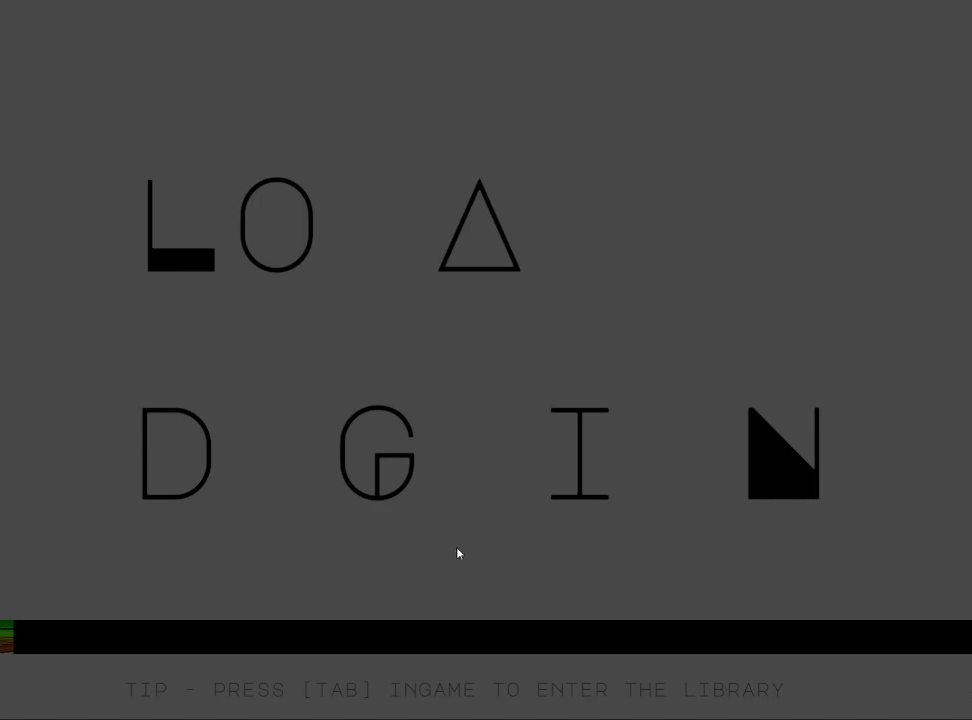
Gameplay with keyboard and mouse; each line is a JSON object with the keys and mouse buttons held at the frame after it. "events" lists presses ("down") and releases ("up") of "a", "ctrl", "d", "e", "q", "s", "shift", "space", "w", "mouse_left", "mouse_wheel", "mouse_right", "mouse_mb4" and "mouse_mb5" between this image and that frame as [ms after this image, input, new state], when the widget could be followed in between. "mouse_left", "mouse_wheel", "mouse_right", "mouse_mb4", "mouse_mb5" = the "left", "wheel", "right", "mb4", "mb5" buttons of the "mouse" list. No other keys are recorded. "wheel" means that the mouse wheel is clicked or scrolled. Mouse movement is not recorded.
{"keys": ["d", "shift", "w"], "mouse": [], "events": [[200, "w", "down"], [233, "shift", "down"], [250, "d", "down"]]}
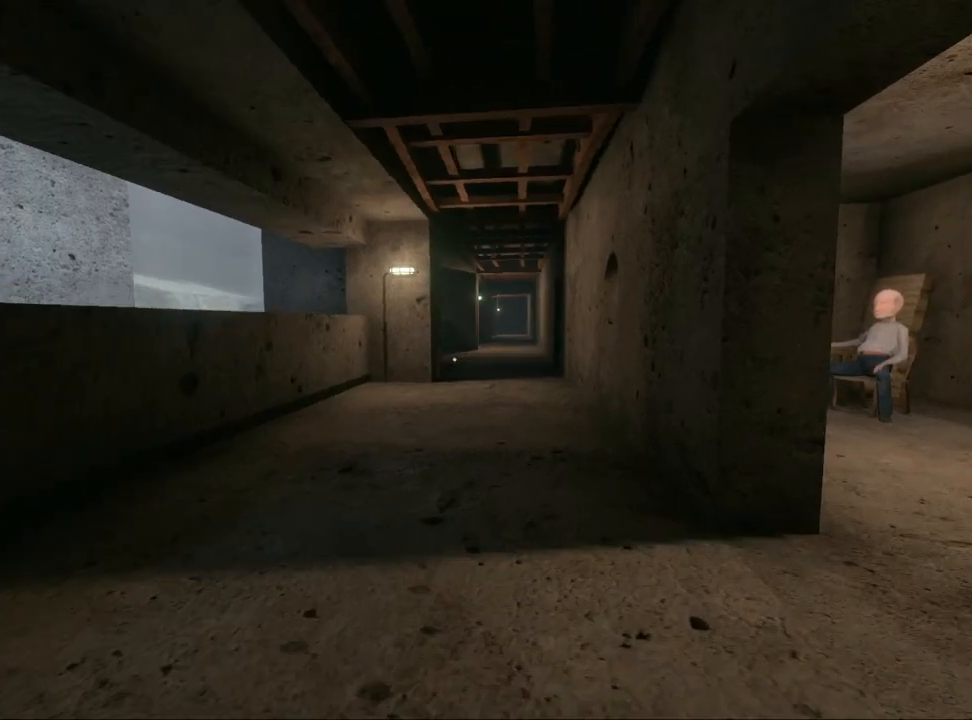
{"keys": ["e"], "mouse": [], "events": [[217, "shift", "up"], [283, "d", "up"], [417, "e", "down"], [483, "w", "up"]]}
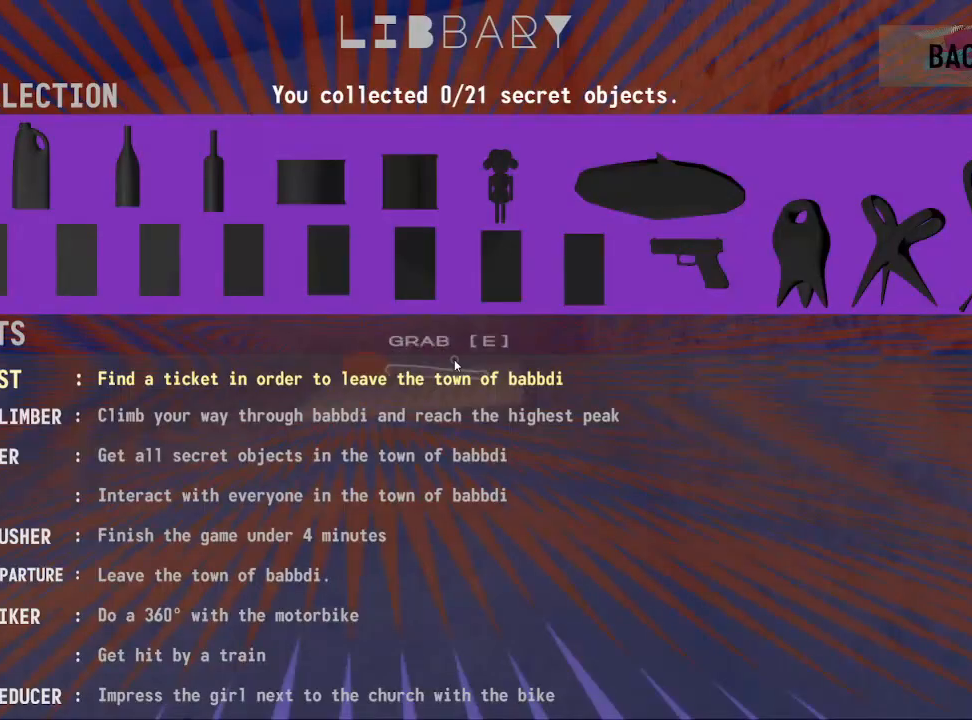
{"keys": [], "mouse": [], "events": [[33, "e", "up"]]}
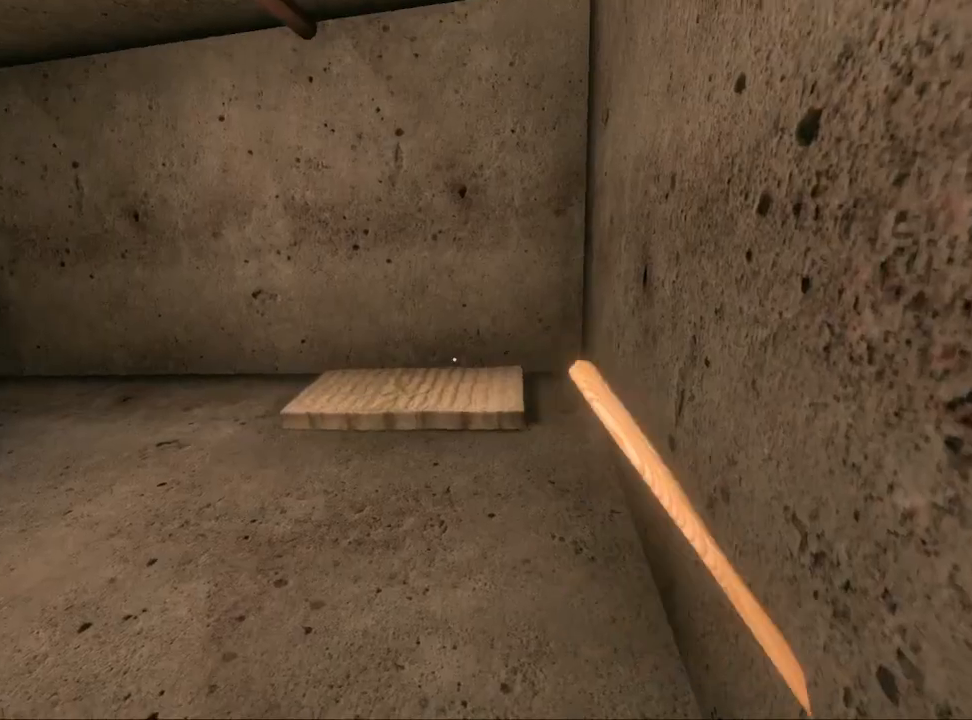
{"keys": [], "mouse": [], "events": [[383, "mouse_left", "down"], [467, "mouse_left", "up"]]}
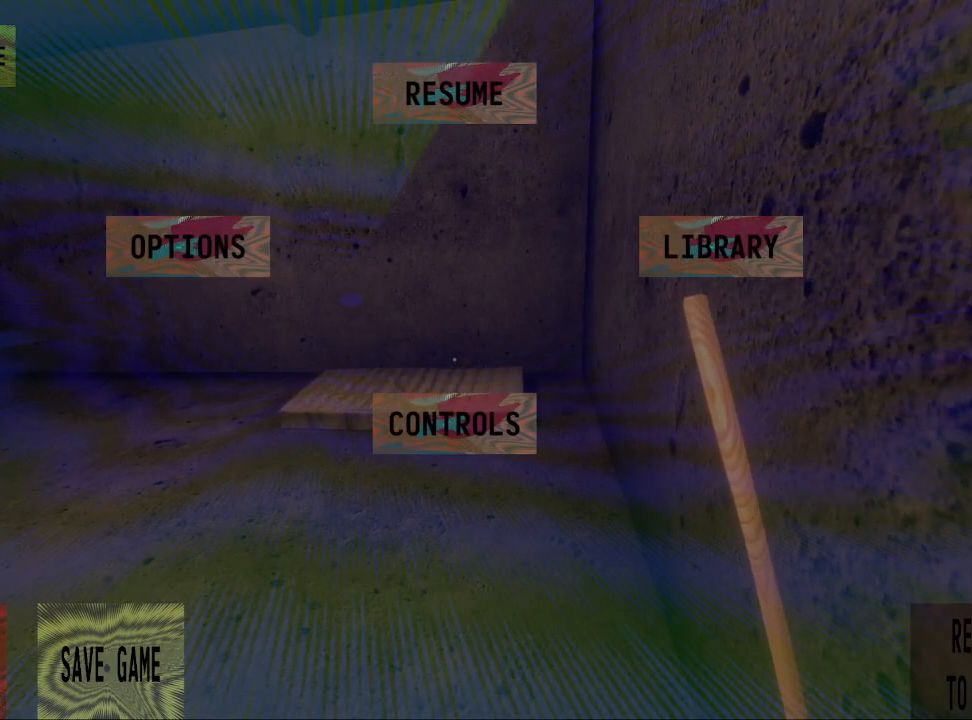
{"keys": [], "mouse": [], "events": [[417, "mouse_left", "down"], [483, "mouse_left", "up"]]}
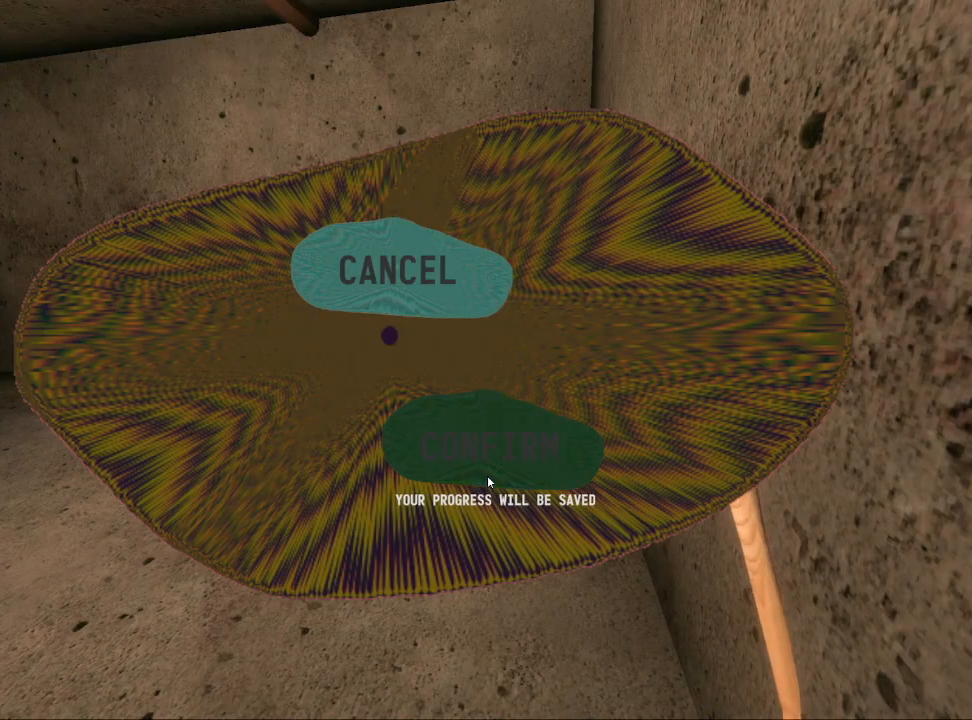
{"keys": [], "mouse": [], "events": []}
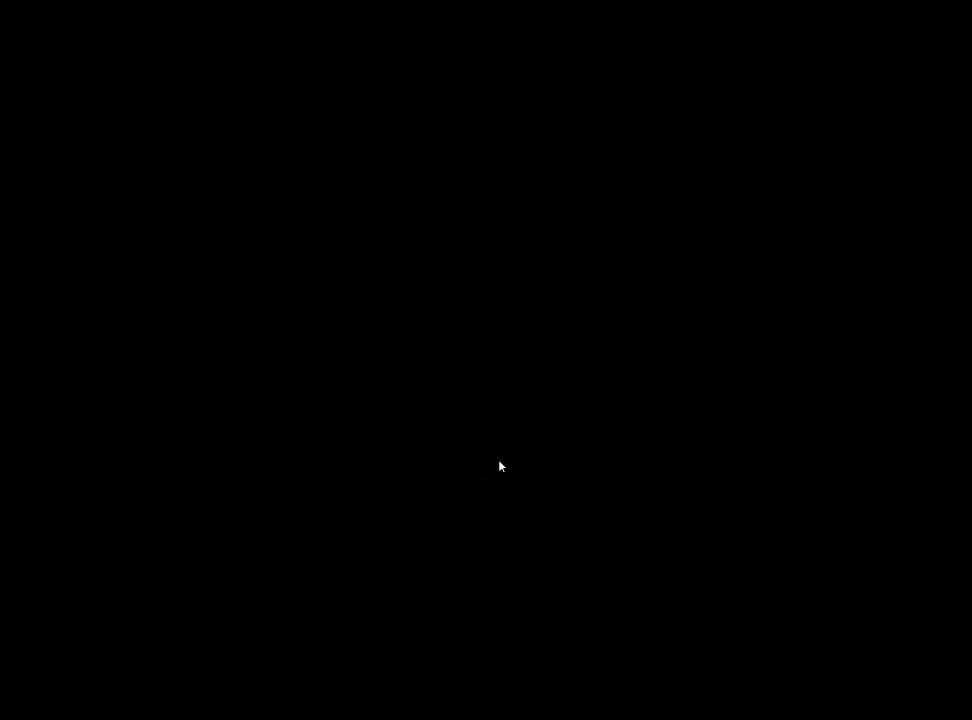
{"keys": [], "mouse": [], "events": []}
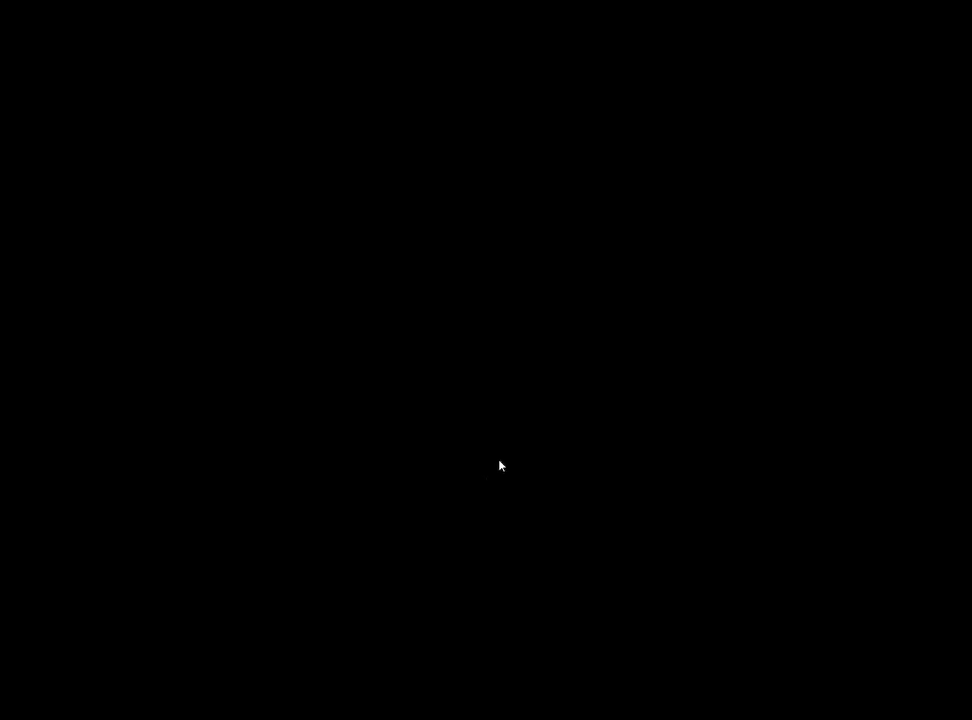
{"keys": [], "mouse": [], "events": []}
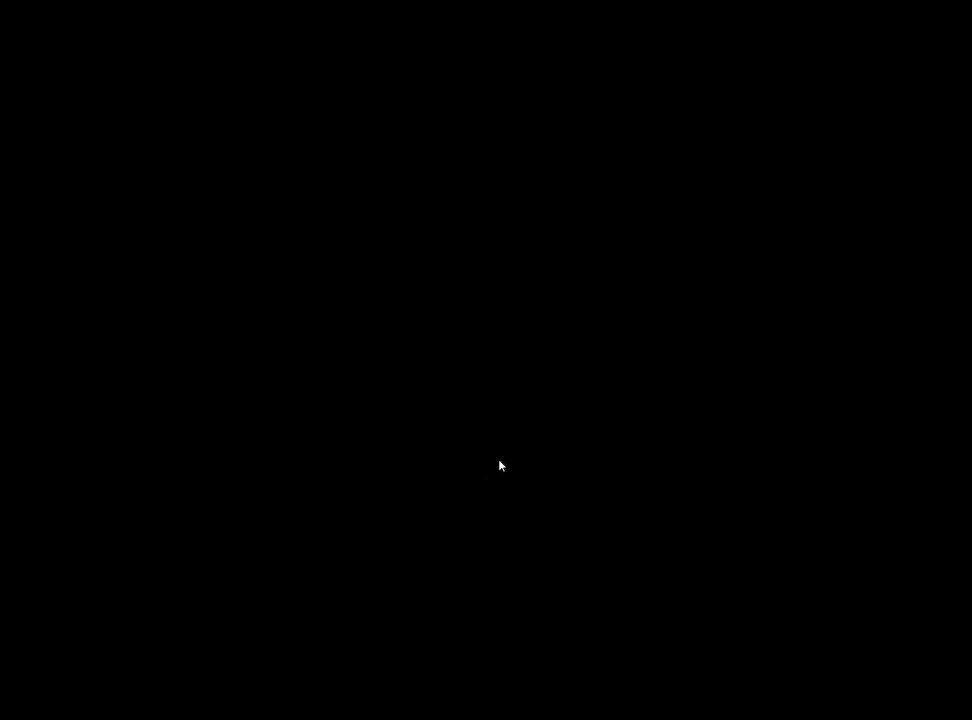
{"keys": [], "mouse": [], "events": [[300, "mouse_left", "down"], [400, "mouse_left", "up"]]}